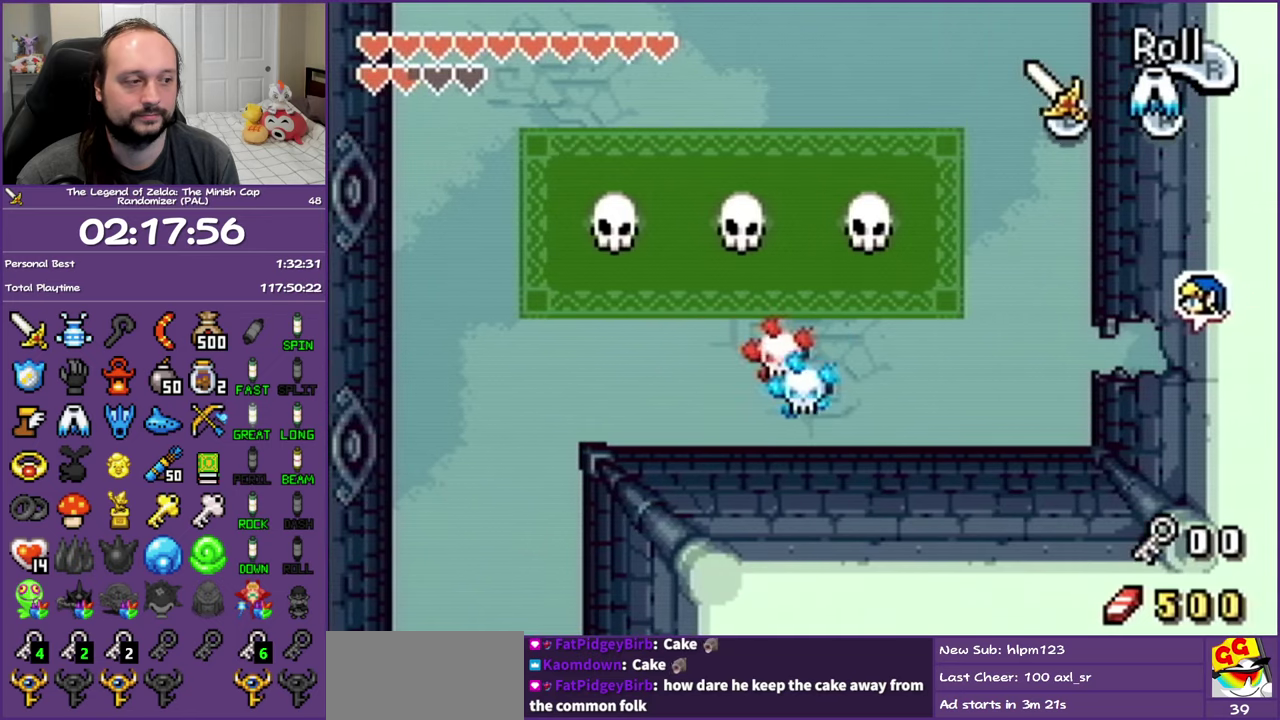
Gameplay with a controller (Nintendo layout); each line is a JSON object with the inputs held at the frame after it. "events" lists button and stick changes between this image and that frame as [ms after this image, input, new state], when the widget could be followed in between. Not read: L3 R3 left_stick right_stick.
{"buttons": ["DPAD_LEFT"], "events": []}
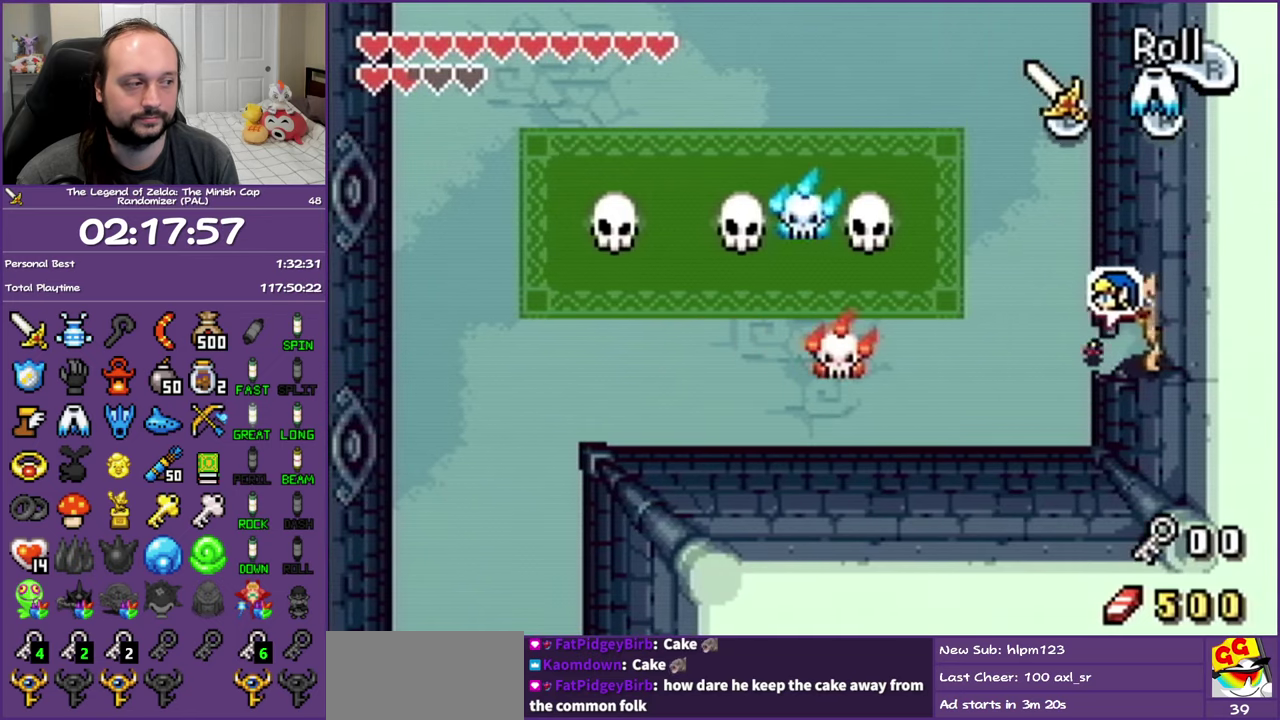
{"buttons": ["R1", "DPAD_DOWN", "DPAD_LEFT"], "events": [[17, "DPAD_DOWN", "down"], [417, "R1", "down"]]}
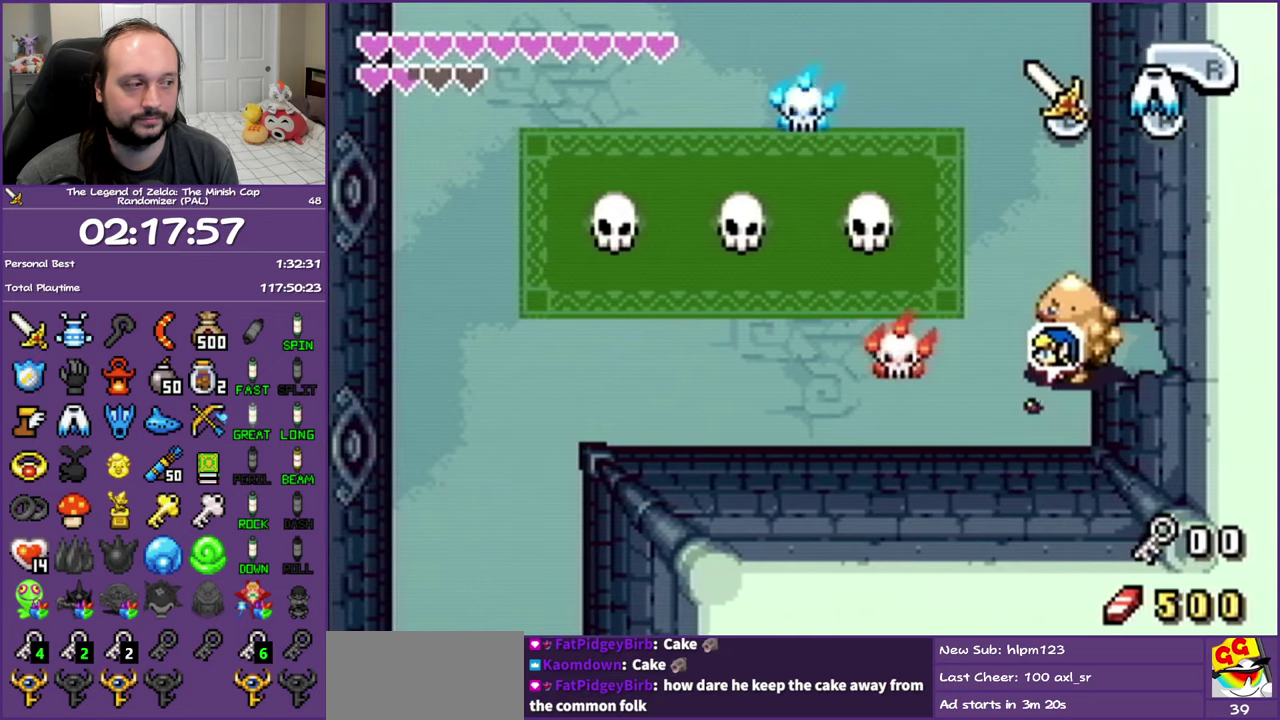
{"buttons": ["R1", "DPAD_DOWN", "DPAD_LEFT"], "events": [[100, "R1", "up"], [400, "R1", "down"]]}
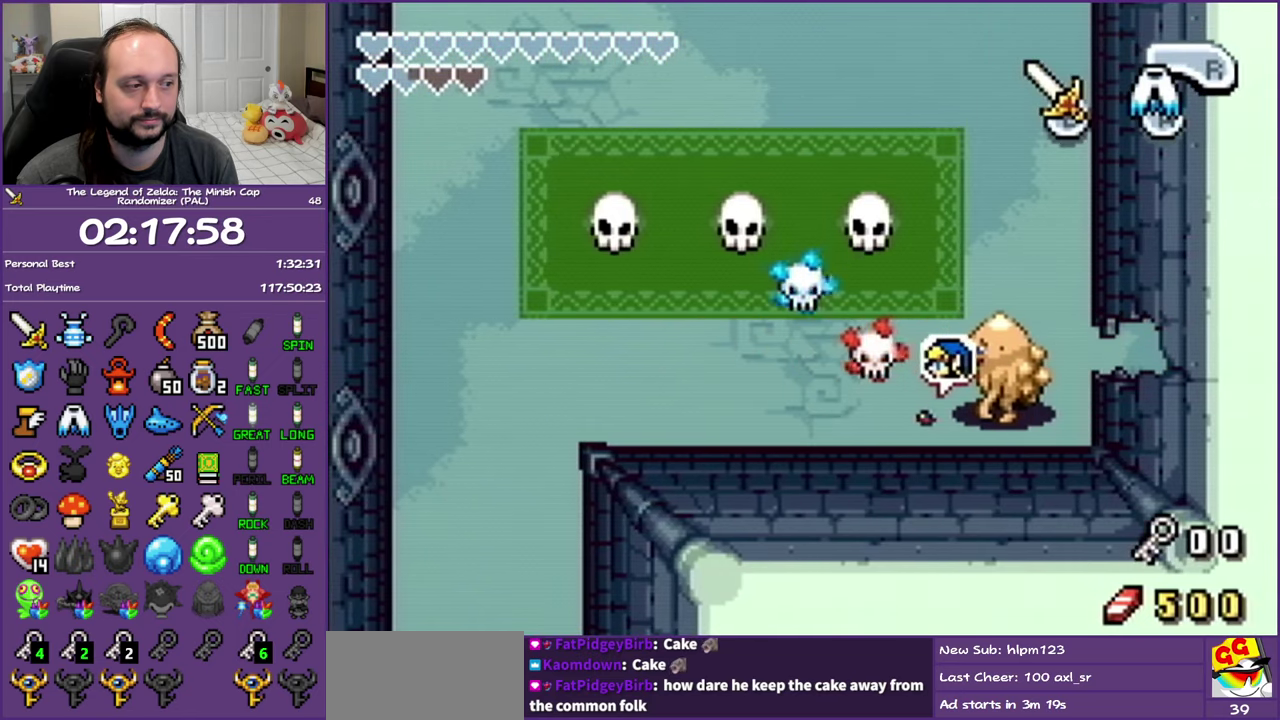
{"buttons": ["R1", "DPAD_DOWN", "DPAD_LEFT"], "events": [[50, "R1", "up"], [350, "R1", "down"]]}
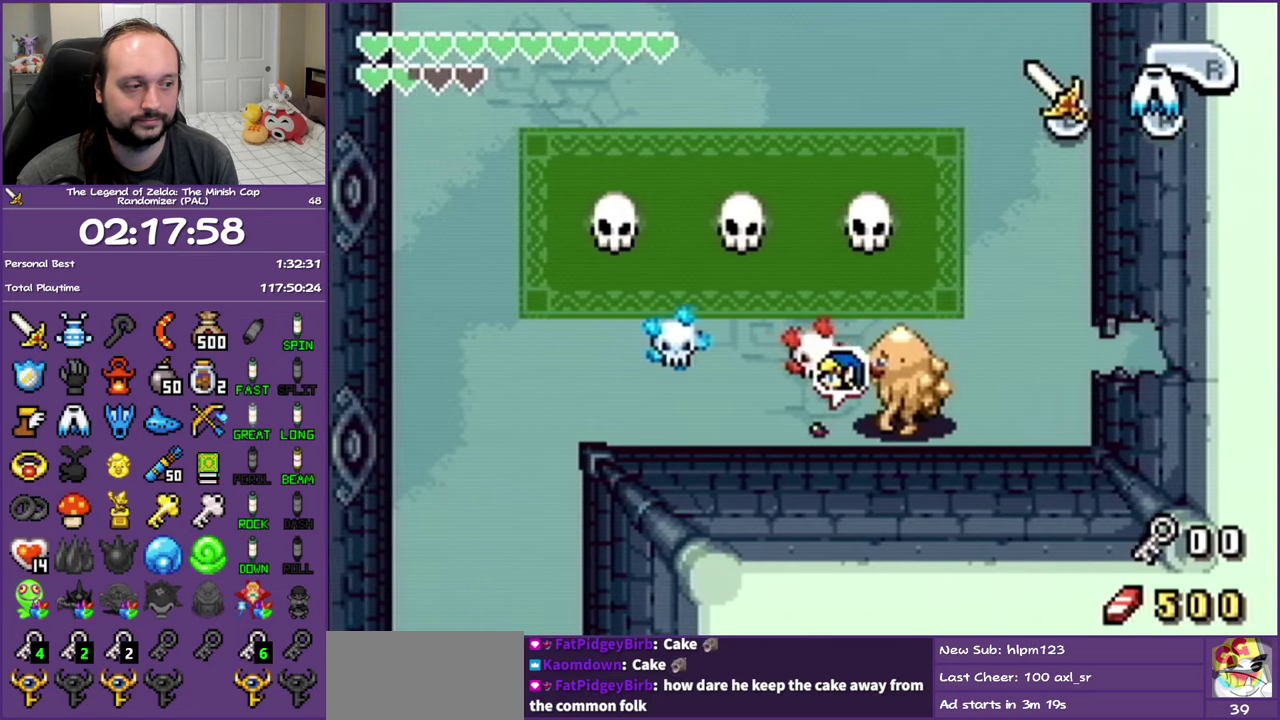
{"buttons": ["R1", "DPAD_DOWN", "DPAD_LEFT"], "events": [[67, "R1", "up"], [350, "R1", "down"]]}
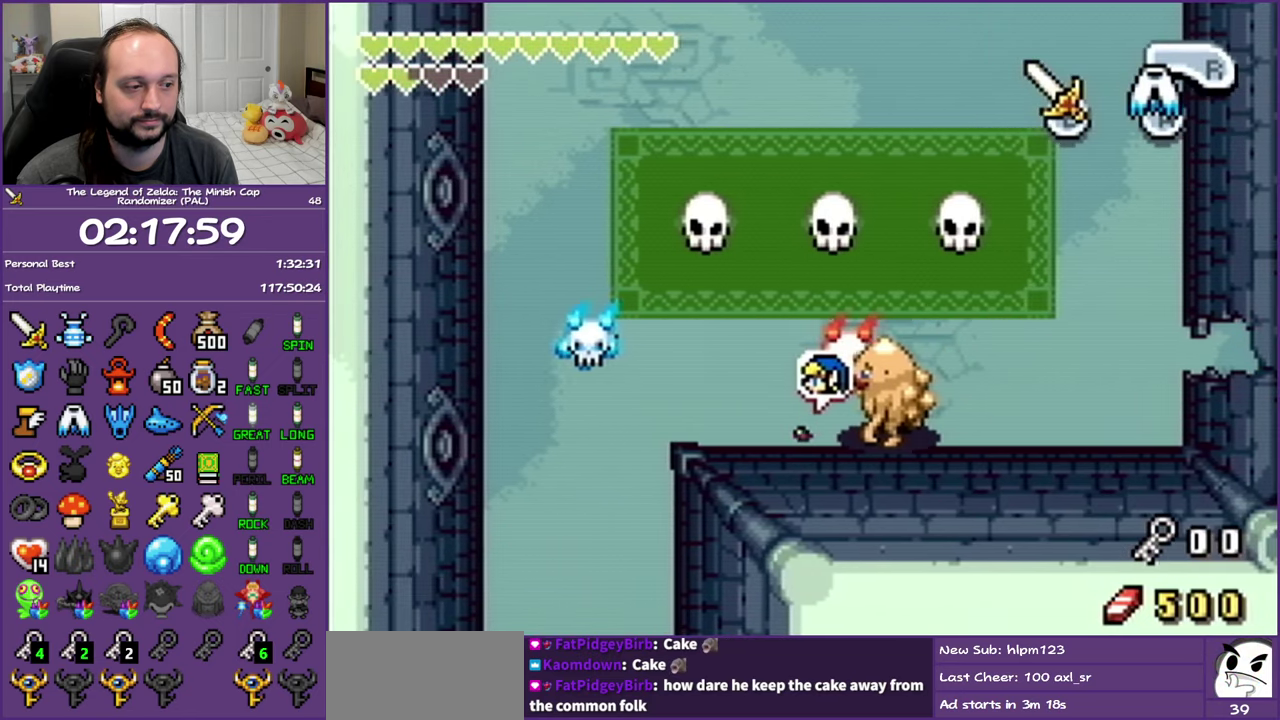
{"buttons": ["DPAD_DOWN", "DPAD_LEFT"], "events": [[67, "R1", "up"]]}
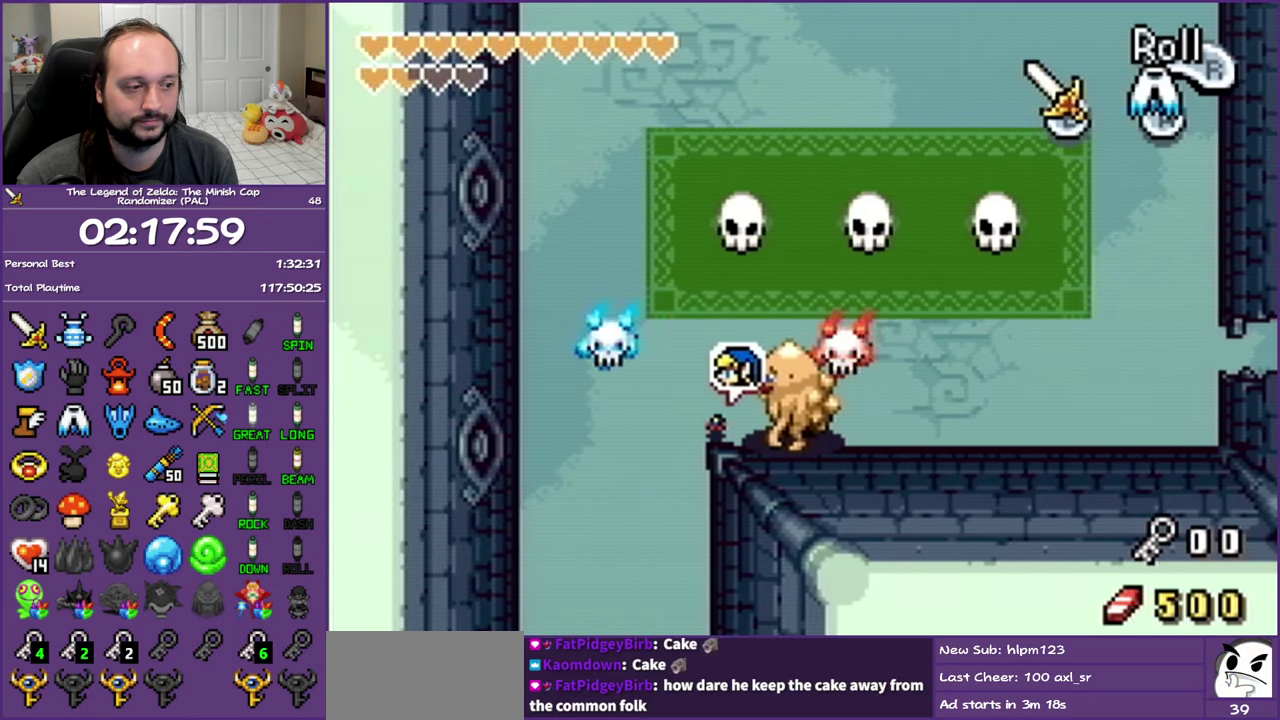
{"buttons": ["DPAD_DOWN"], "events": [[67, "DPAD_LEFT", "up"], [133, "R1", "down"], [400, "R1", "up"]]}
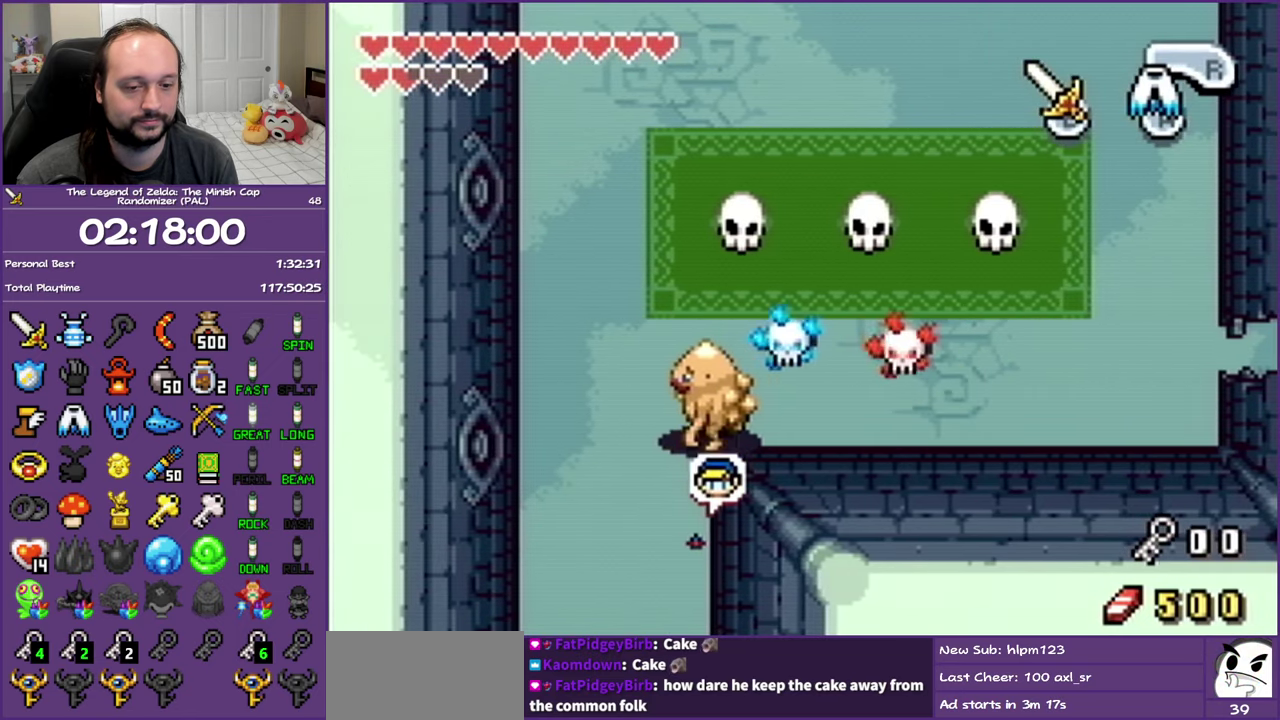
{"buttons": ["R1", "DPAD_DOWN"], "events": [[117, "R1", "down"]]}
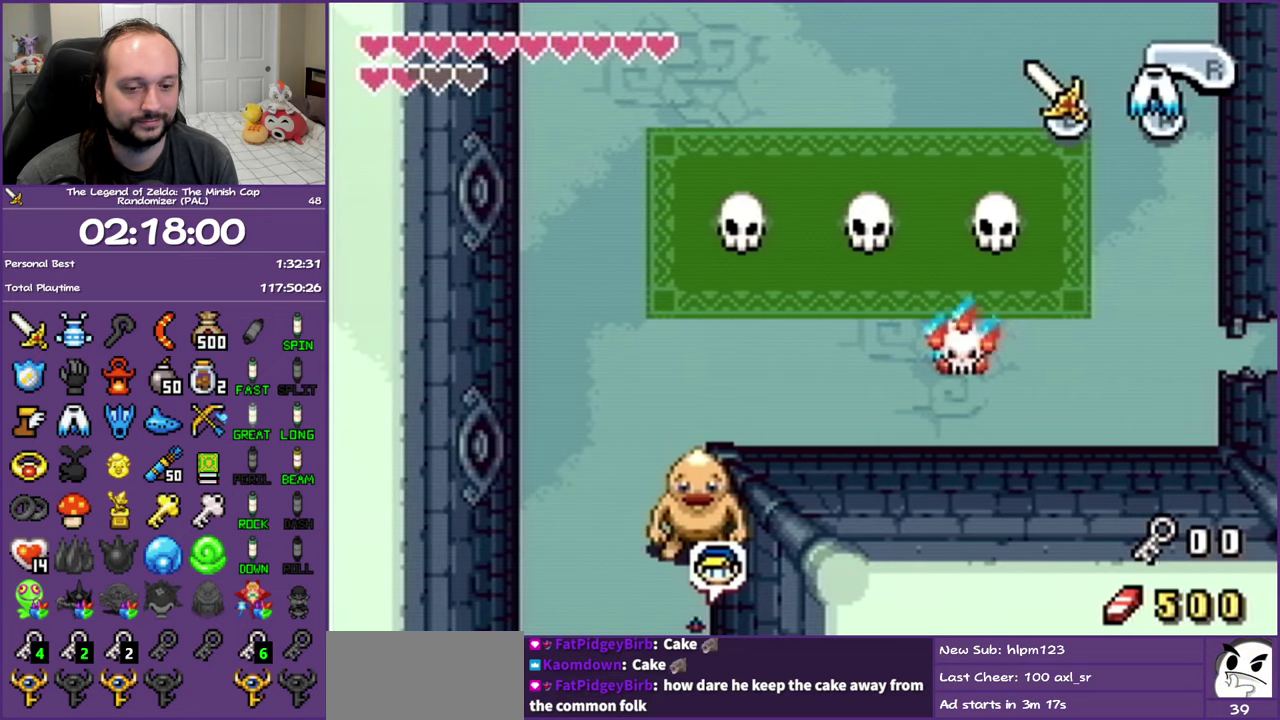
{"buttons": ["DPAD_DOWN"], "events": [[300, "R1", "up"]]}
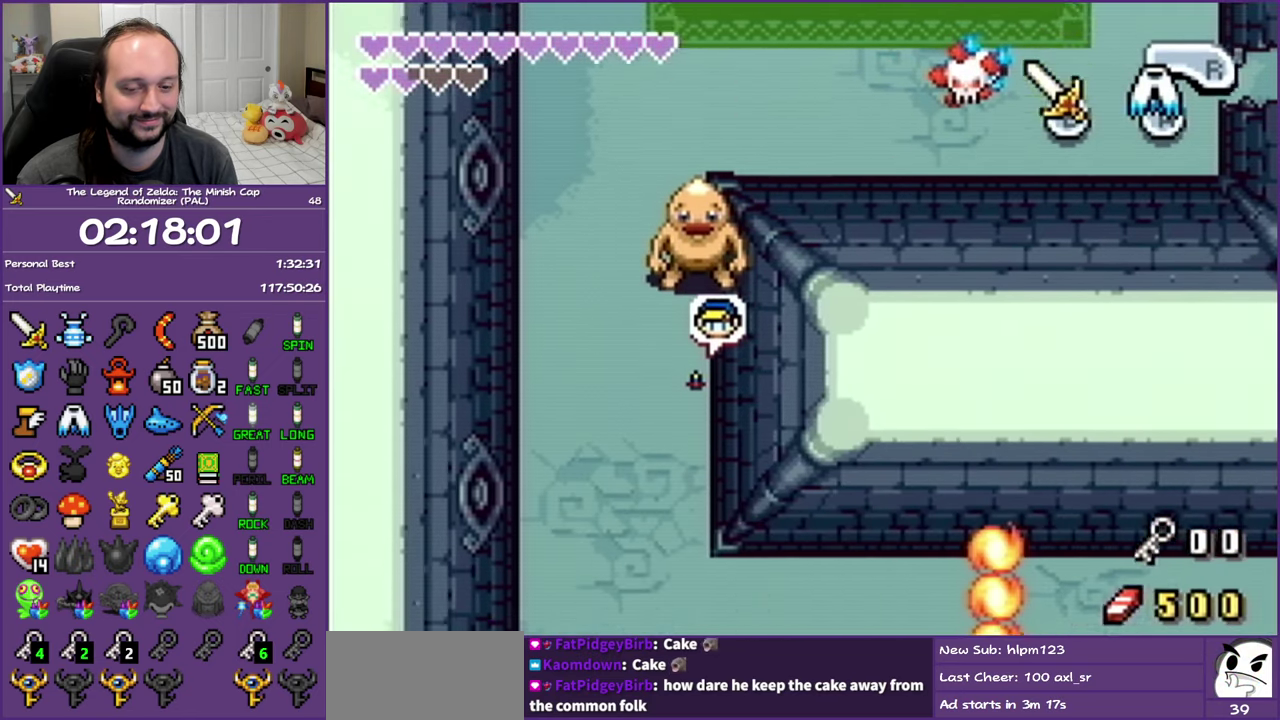
{"buttons": ["R1", "DPAD_DOWN"], "events": [[17, "R1", "down"], [117, "R1", "up"], [217, "R1", "down"], [333, "R1", "up"], [400, "R1", "down"]]}
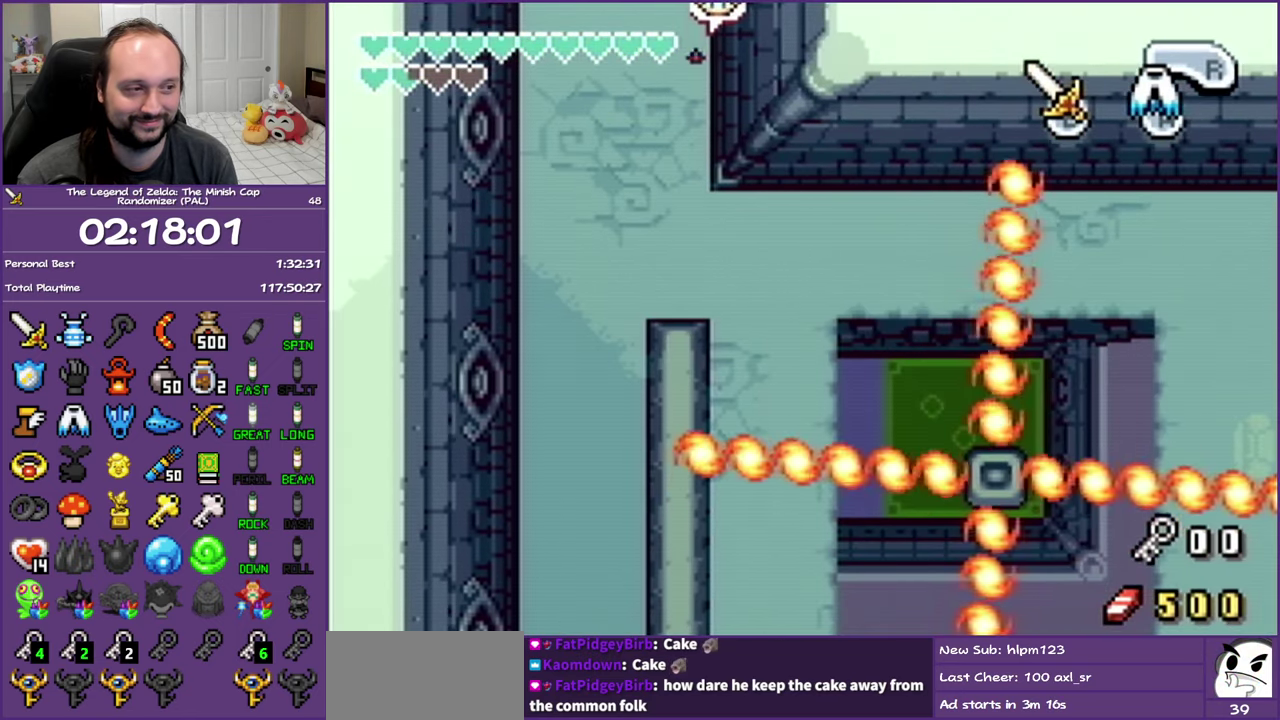
{"buttons": ["DPAD_DOWN", "DPAD_RIGHT"], "events": [[33, "R1", "up"], [100, "R1", "down"], [217, "R1", "up"], [500, "DPAD_RIGHT", "down"]]}
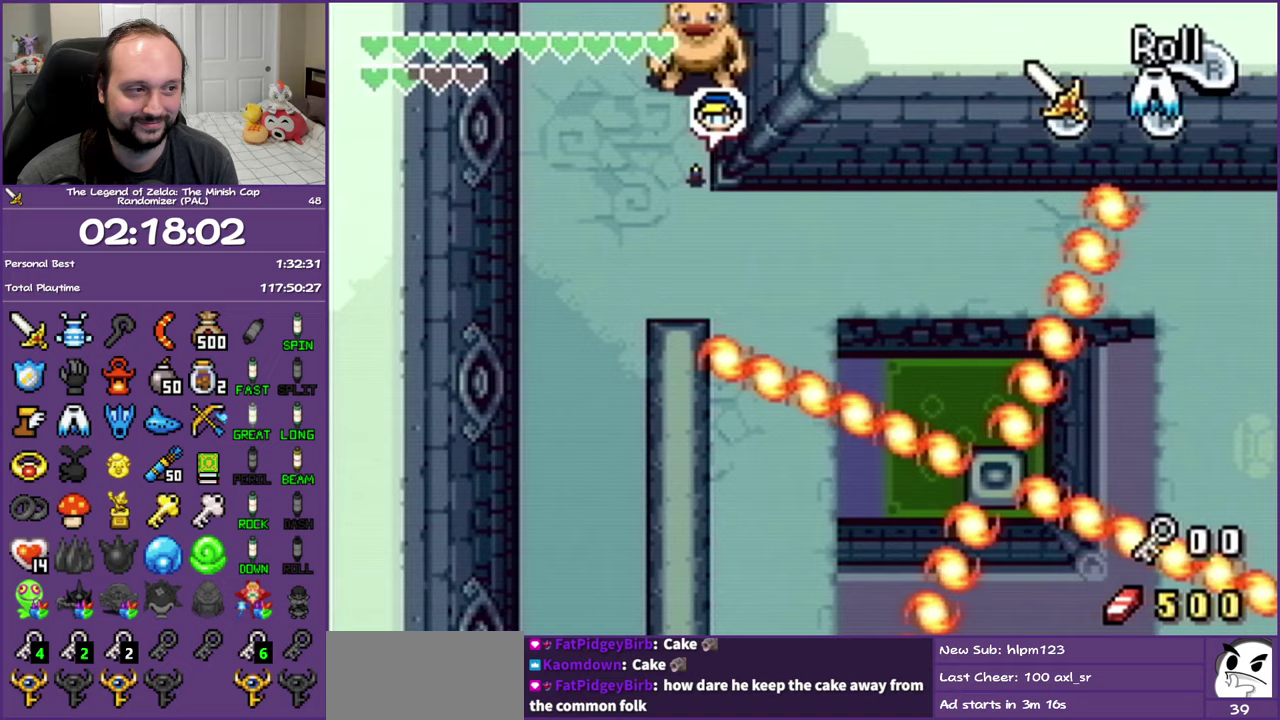
{"buttons": ["DPAD_RIGHT"], "events": [[67, "DPAD_DOWN", "up"], [100, "R1", "down"], [283, "R1", "up"]]}
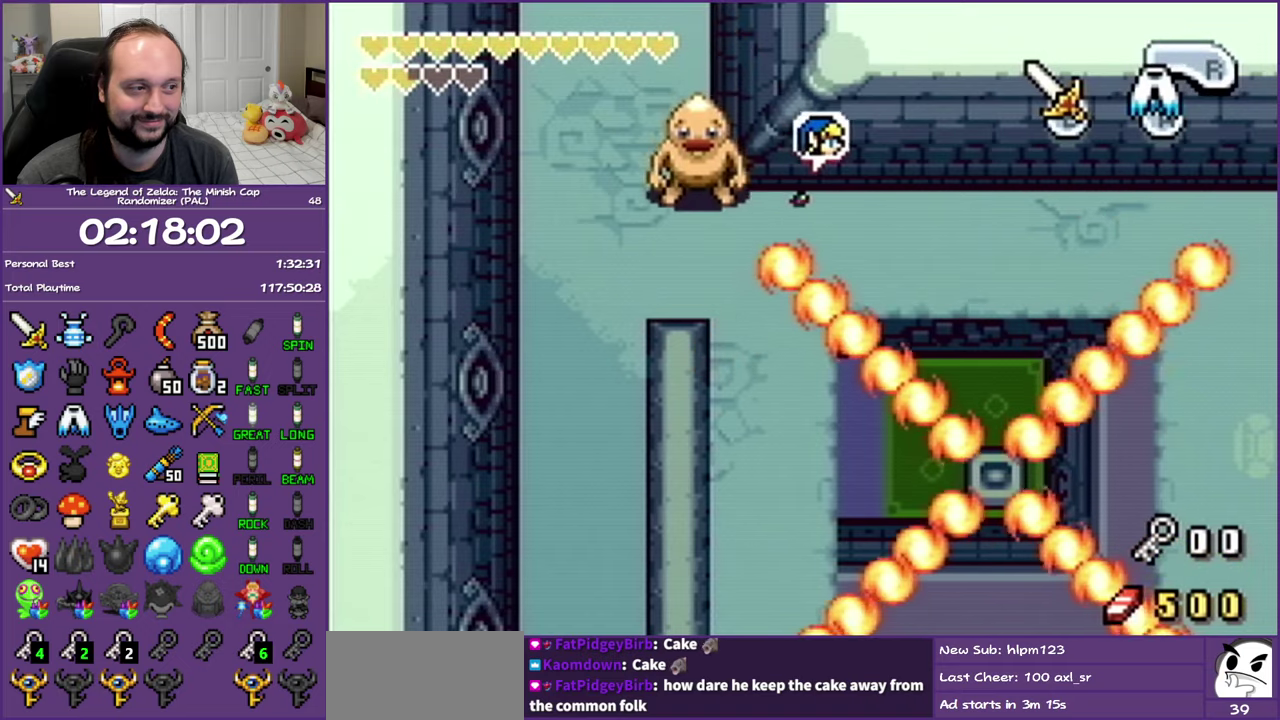
{"buttons": ["DPAD_RIGHT"], "events": []}
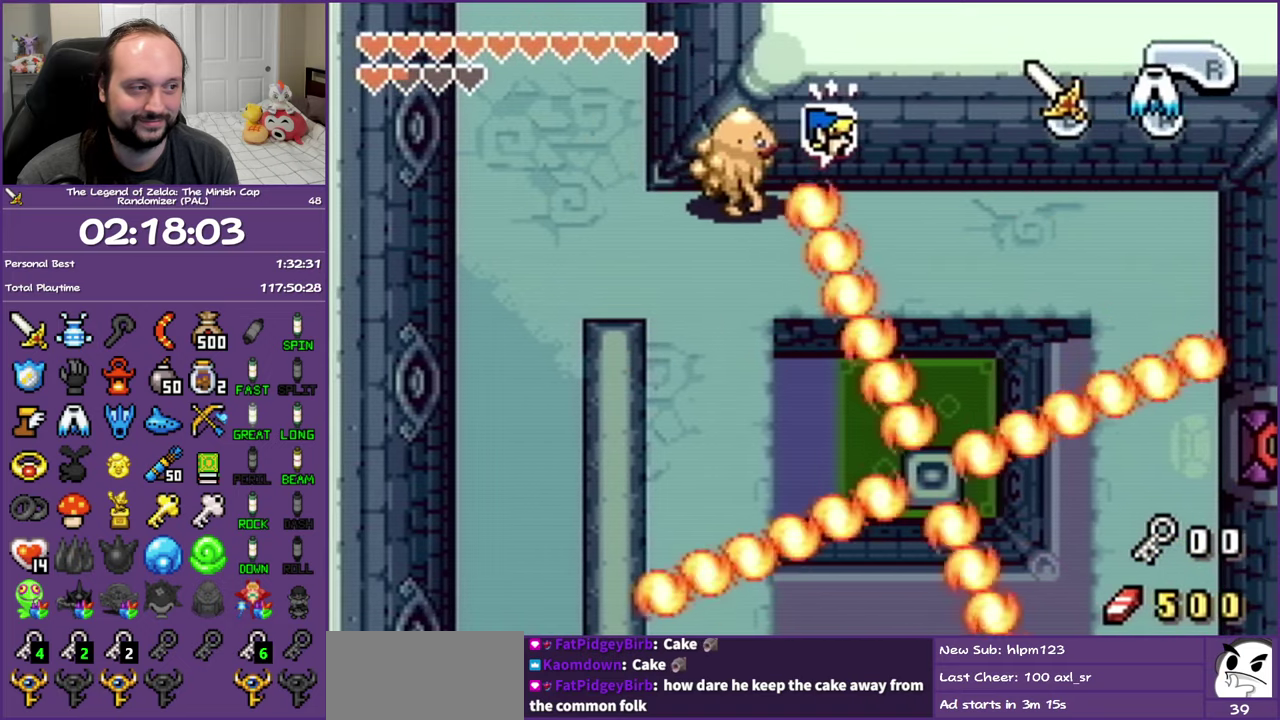
{"buttons": ["R1", "DPAD_DOWN"], "events": [[33, "DPAD_DOWN", "down"], [83, "DPAD_RIGHT", "up"], [183, "R1", "down"], [350, "R1", "up"], [467, "R1", "down"]]}
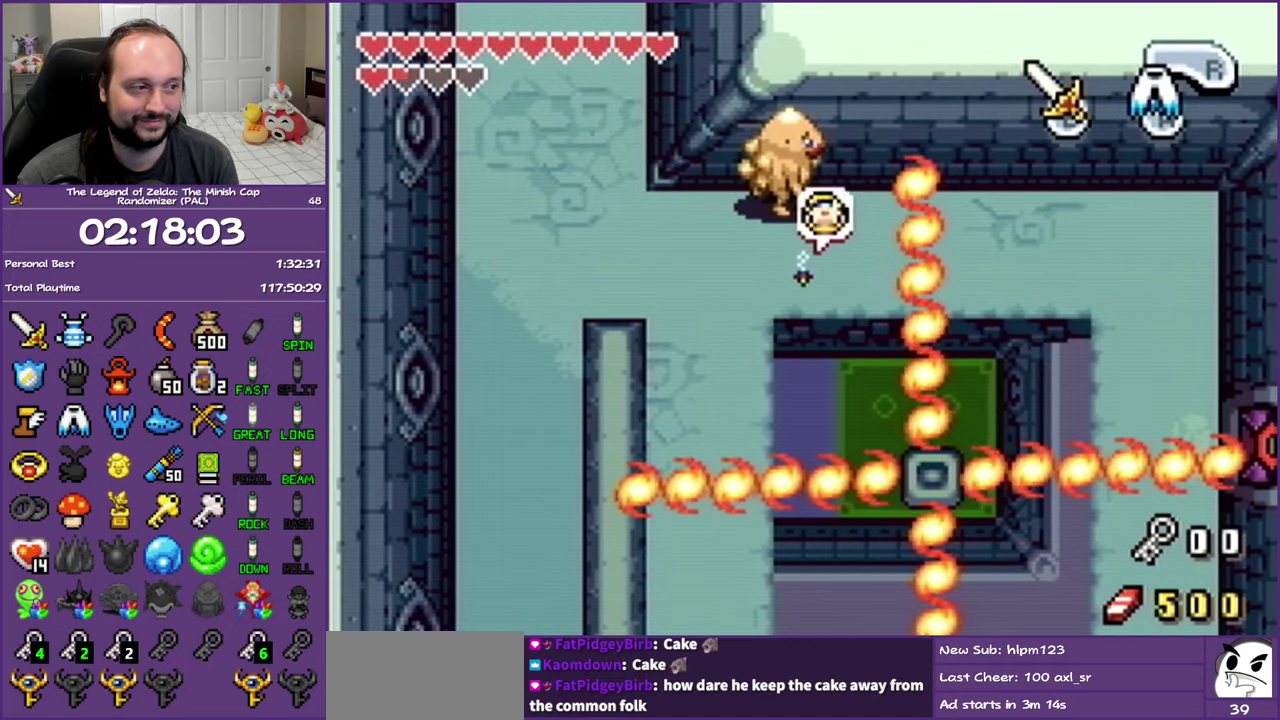
{"buttons": [], "events": [[117, "R1", "up"], [200, "R1", "down"], [300, "R1", "up"], [417, "DPAD_DOWN", "up"]]}
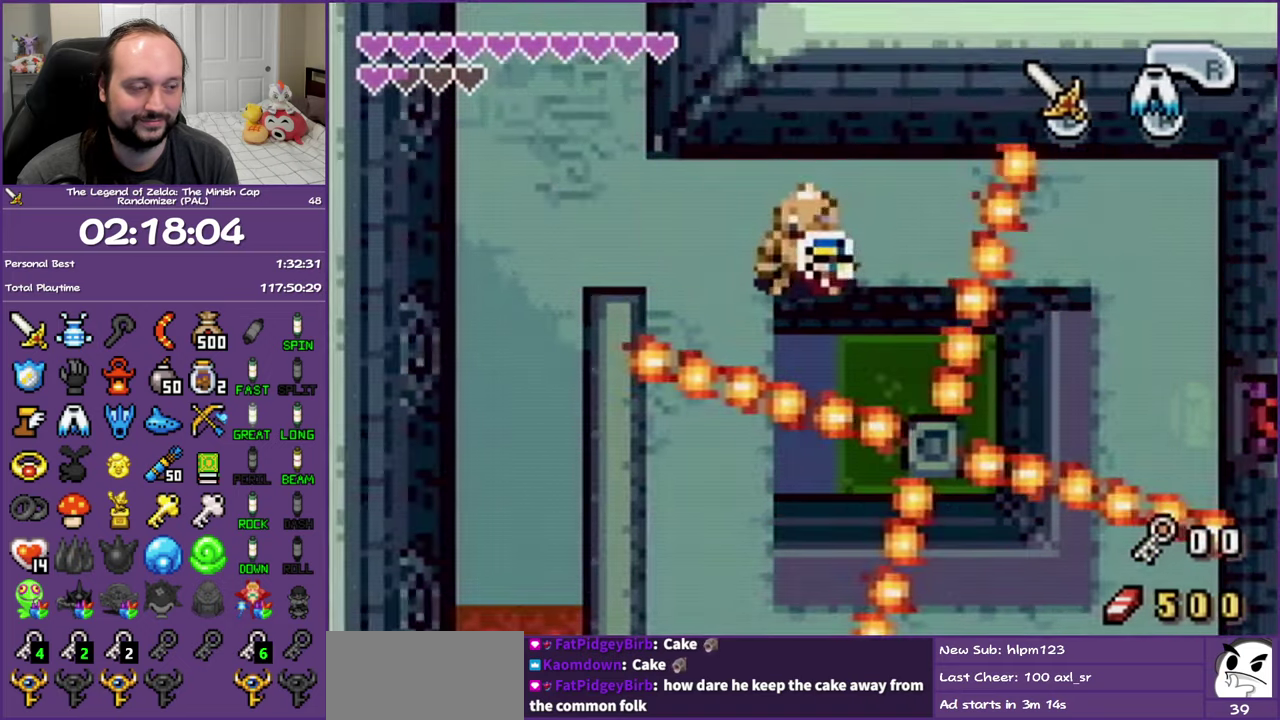
{"buttons": [], "events": []}
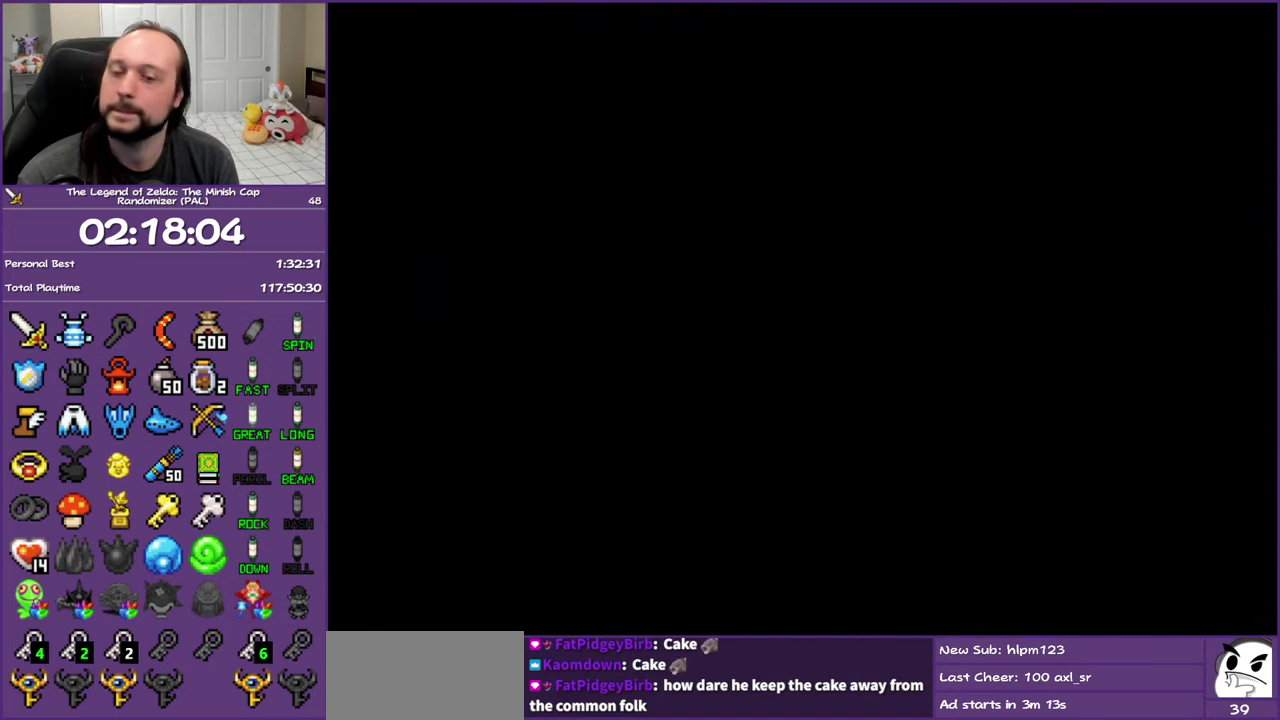
{"buttons": [], "events": []}
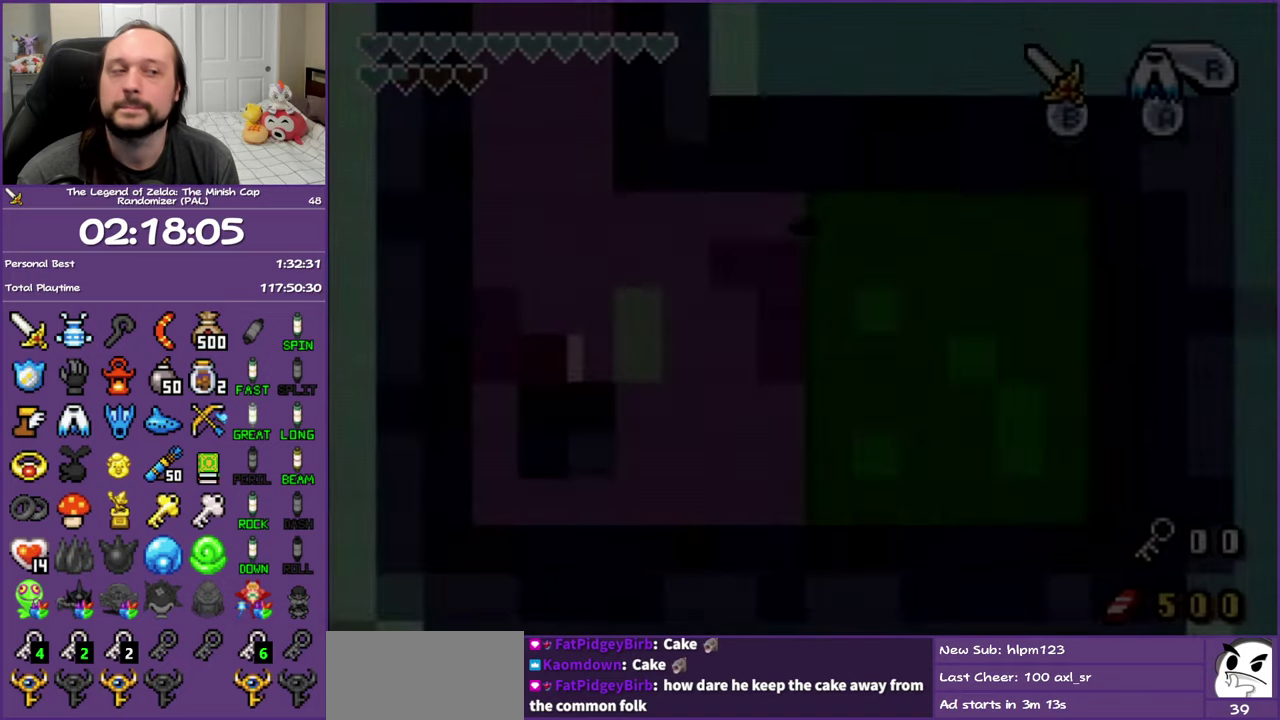
{"buttons": ["DPAD_UP", "DPAD_LEFT"], "events": [[33, "DPAD_LEFT", "down"], [33, "DPAD_UP", "down"]]}
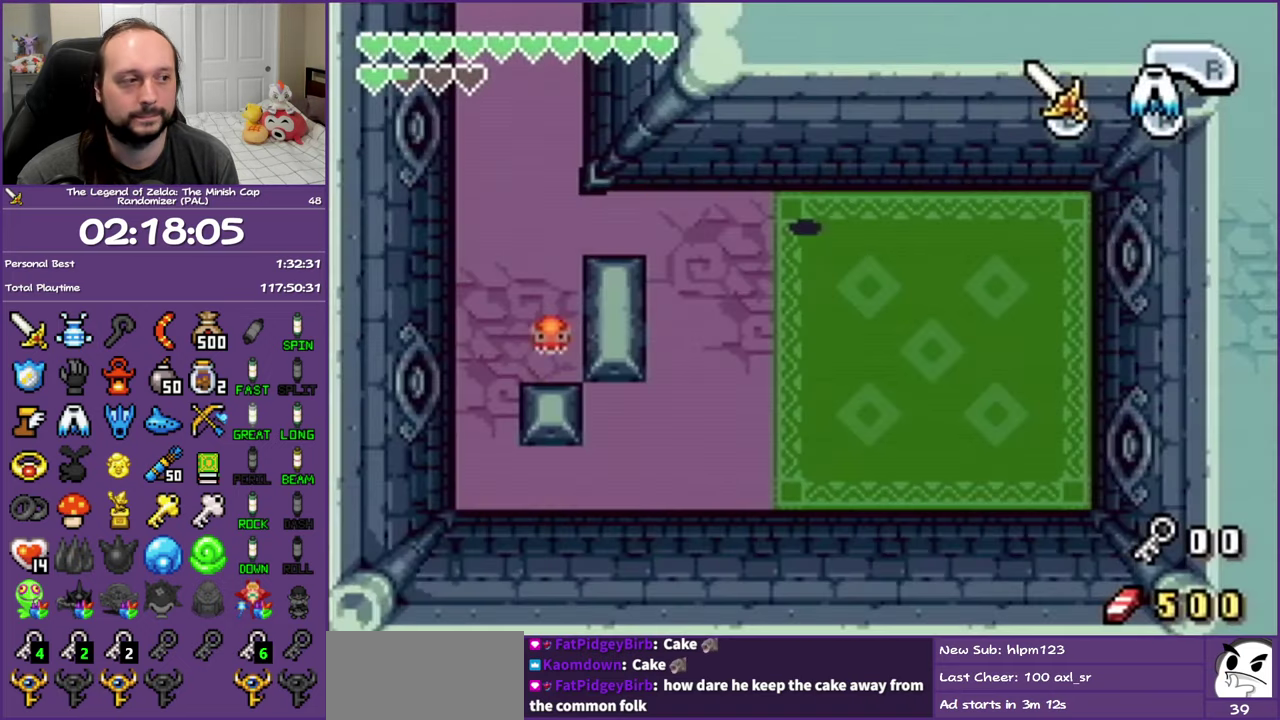
{"buttons": ["DPAD_UP", "DPAD_LEFT"], "events": []}
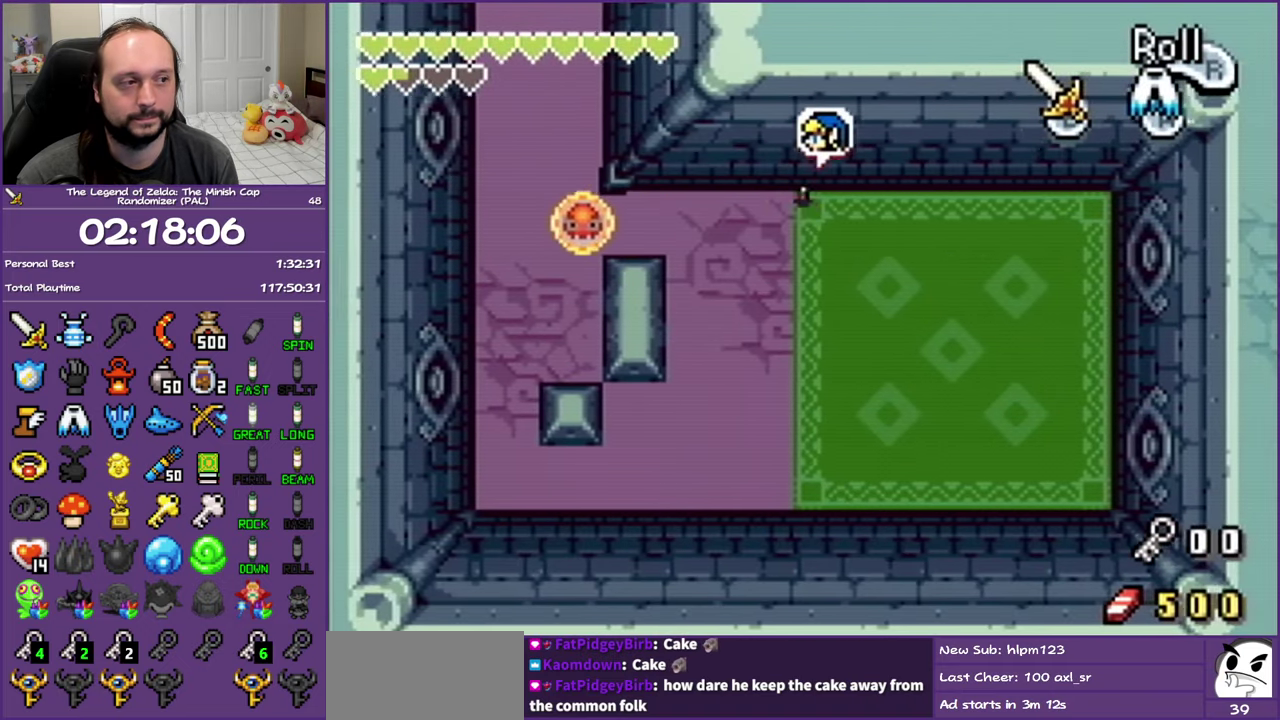
{"buttons": ["DPAD_LEFT"], "events": [[133, "DPAD_UP", "up"], [283, "R1", "down"], [467, "R1", "up"]]}
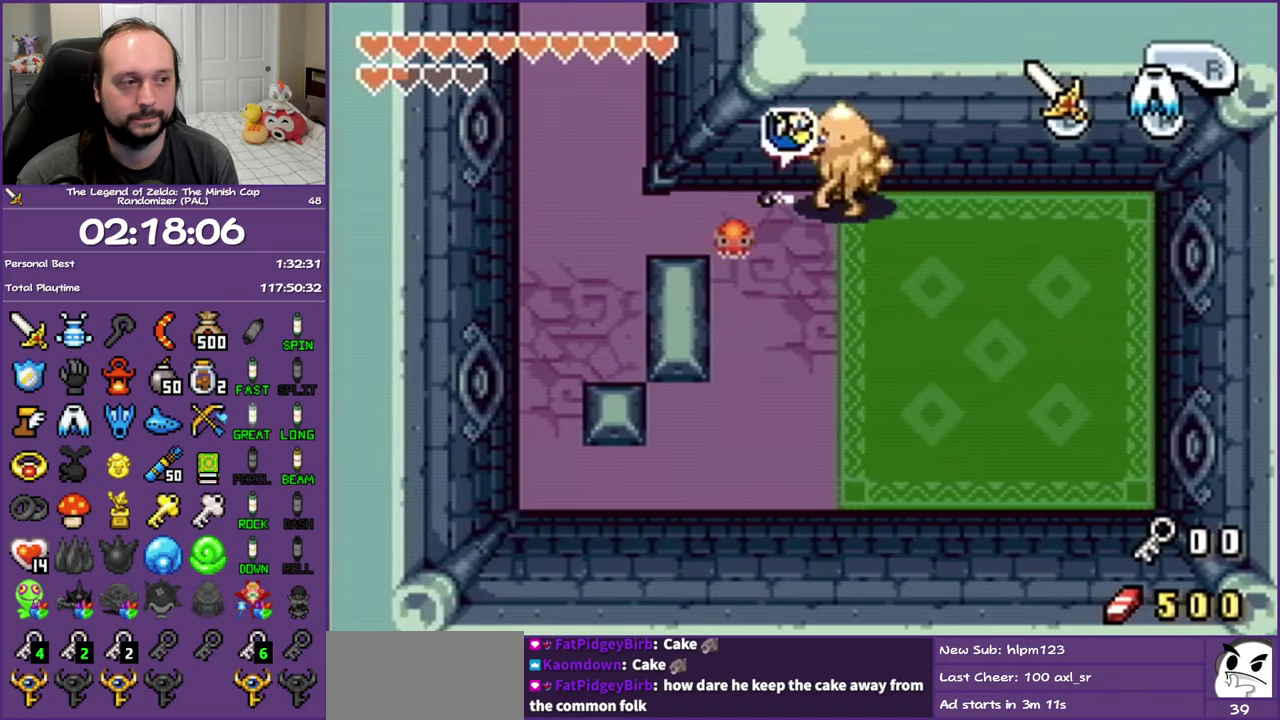
{"buttons": ["DPAD_UP", "DPAD_LEFT"], "events": [[467, "DPAD_UP", "down"]]}
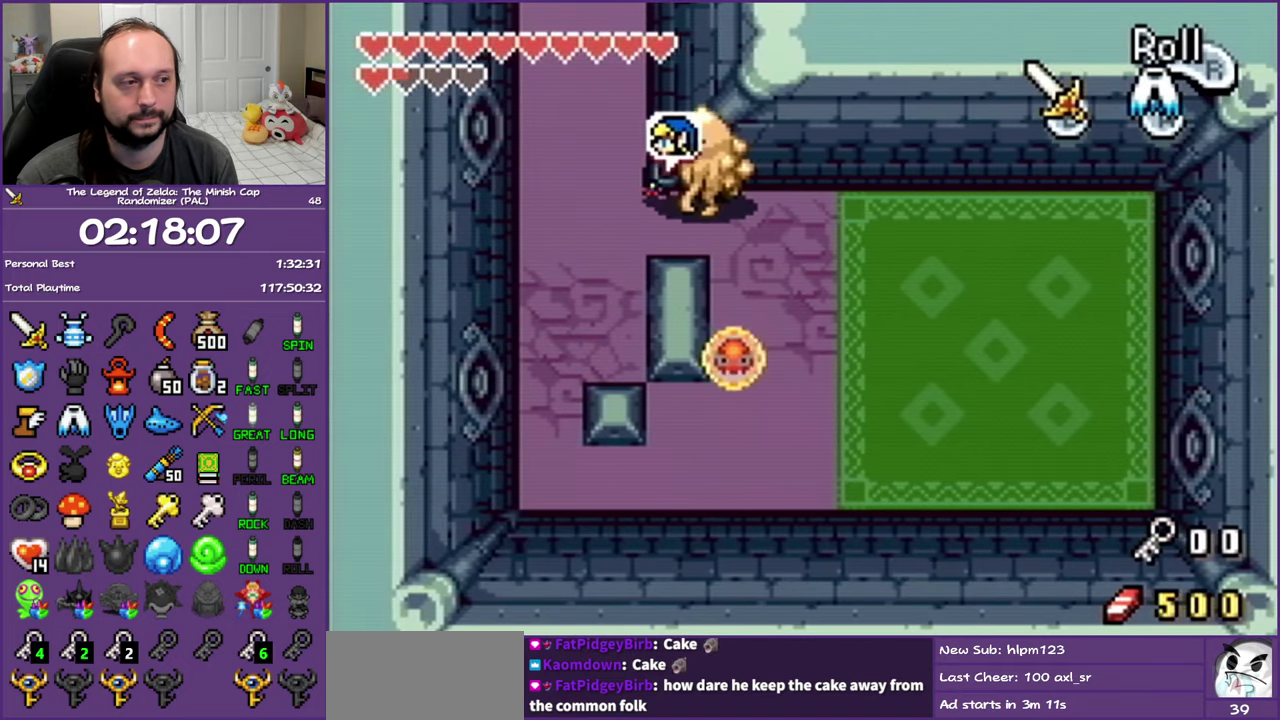
{"buttons": ["DPAD_UP"], "events": [[50, "DPAD_LEFT", "up"], [100, "R1", "down"], [300, "R1", "up"]]}
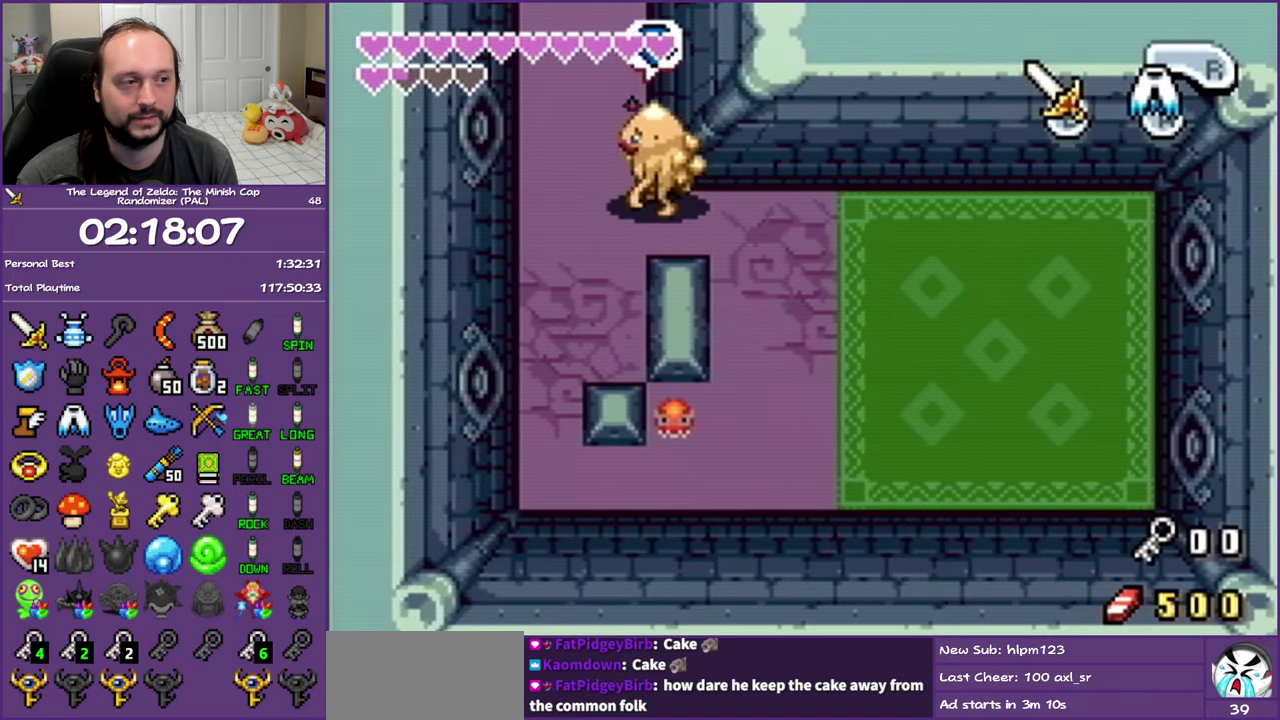
{"buttons": ["R1", "DPAD_UP"], "events": [[217, "R1", "down"]]}
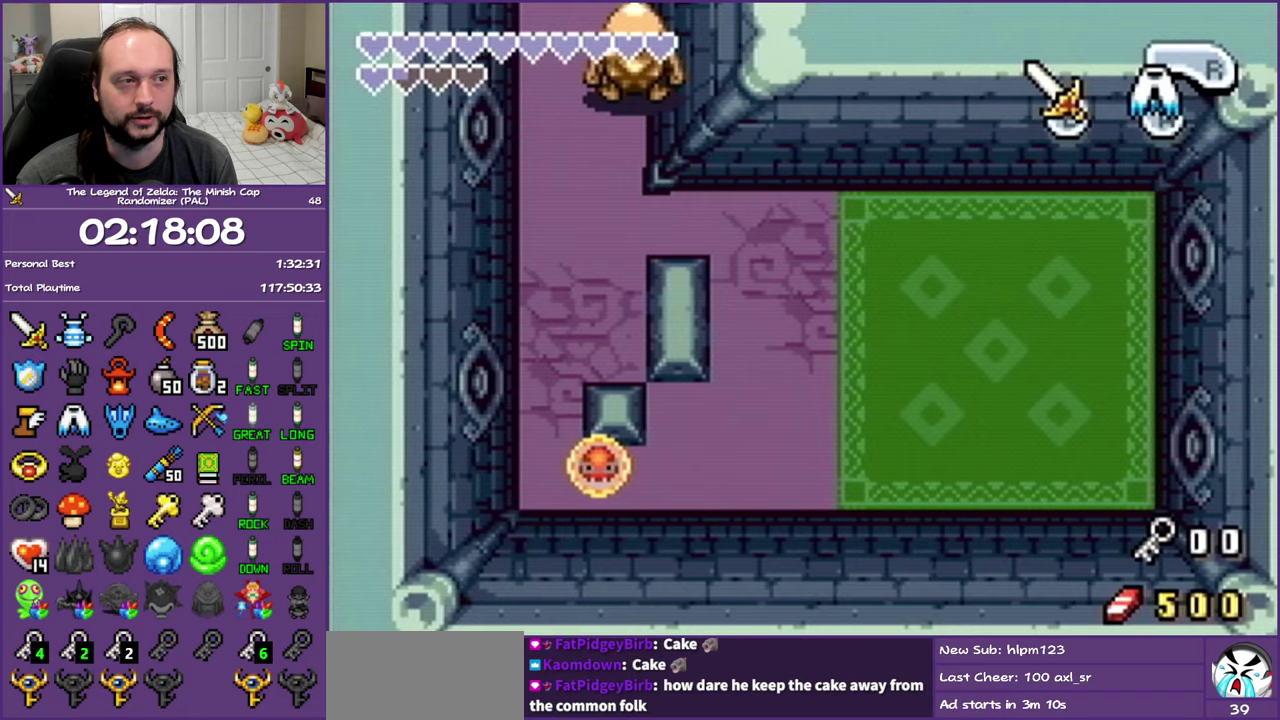
{"buttons": ["DPAD_UP"], "events": [[400, "R1", "up"]]}
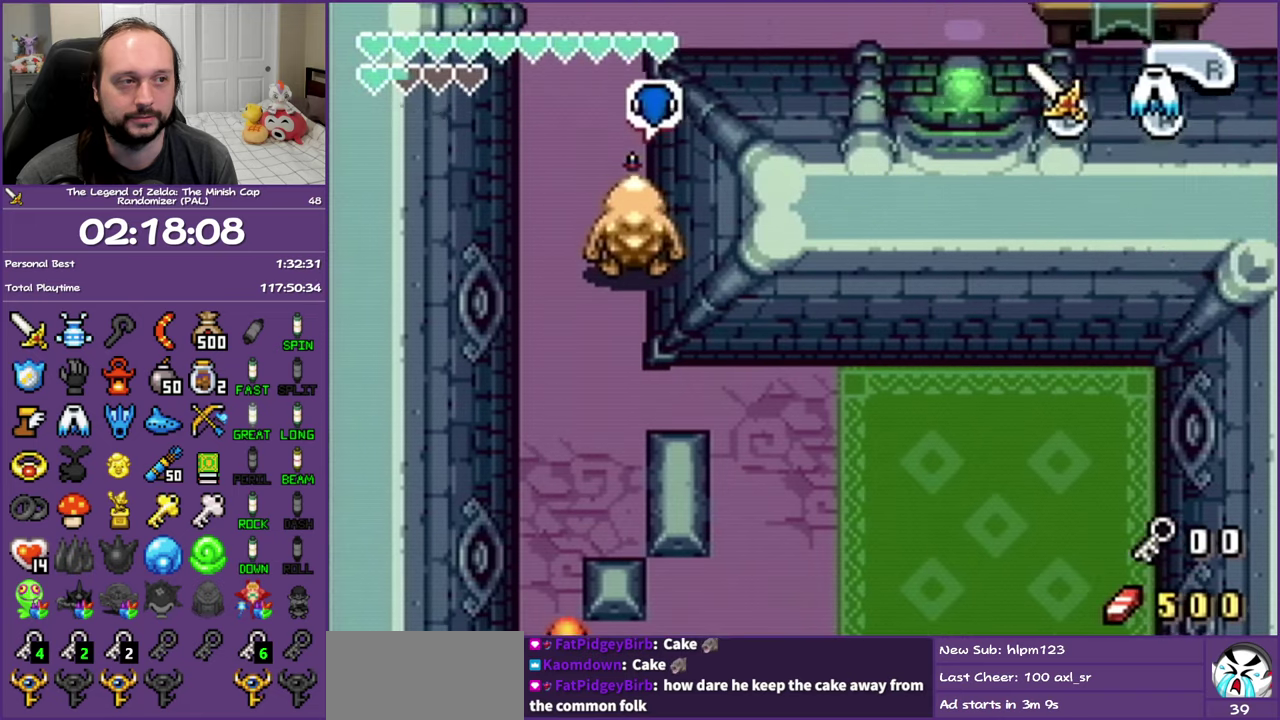
{"buttons": ["DPAD_UP"], "events": [[117, "R1", "down"], [233, "R1", "up"], [333, "R1", "down"], [450, "R1", "up"]]}
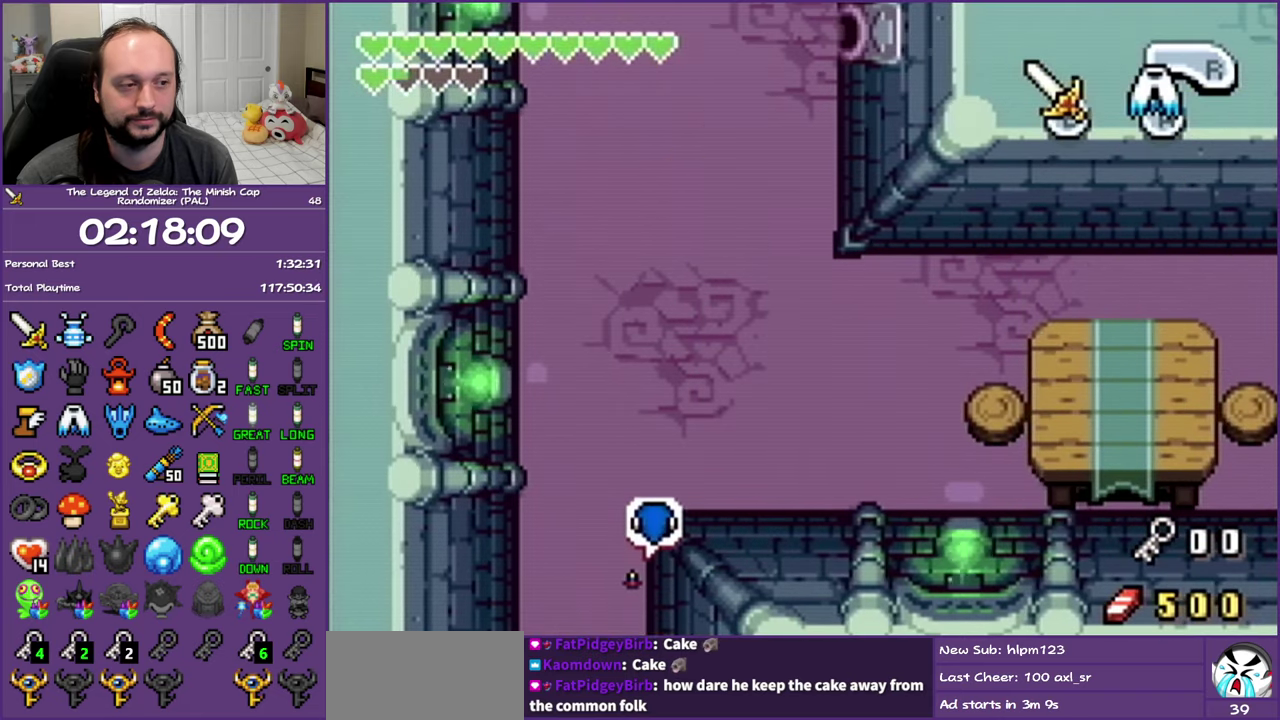
{"buttons": ["DPAD_UP", "DPAD_RIGHT"], "events": [[33, "R1", "down"], [150, "R1", "up"], [233, "R1", "down"], [367, "R1", "up"], [450, "DPAD_RIGHT", "down"]]}
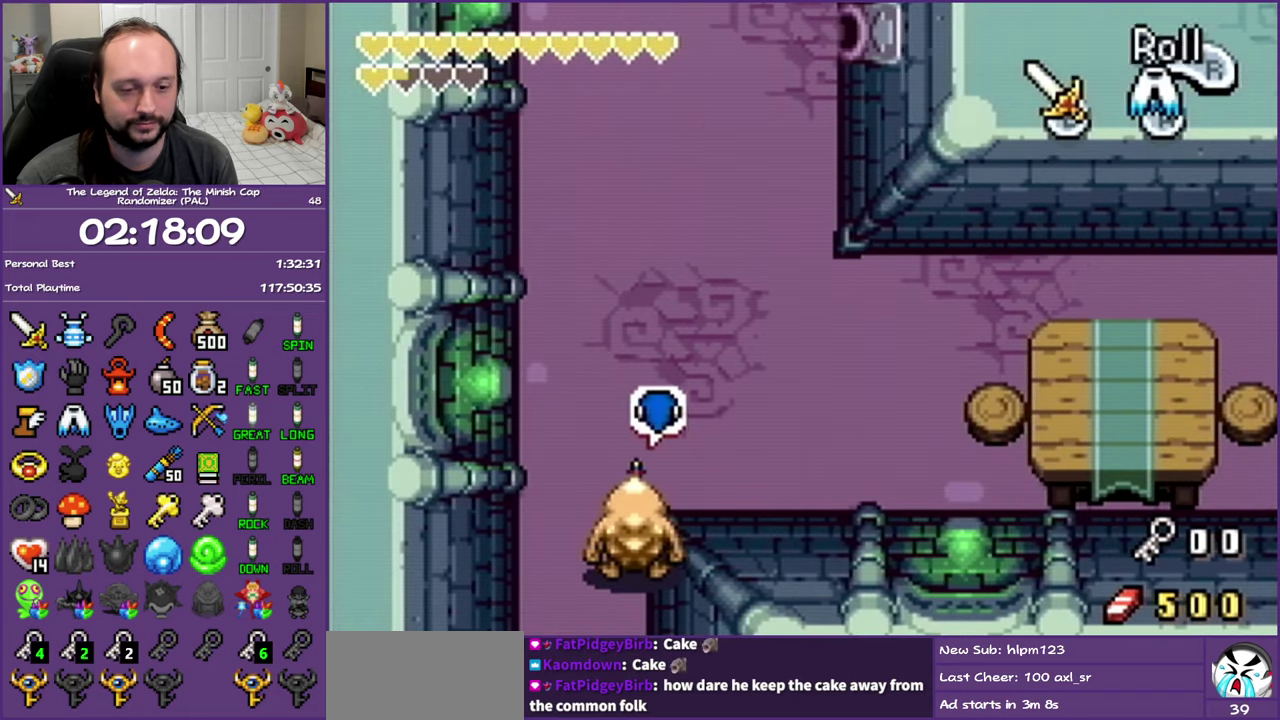
{"buttons": ["DPAD_UP", "DPAD_RIGHT"], "events": [[33, "R1", "down"], [217, "R1", "up"]]}
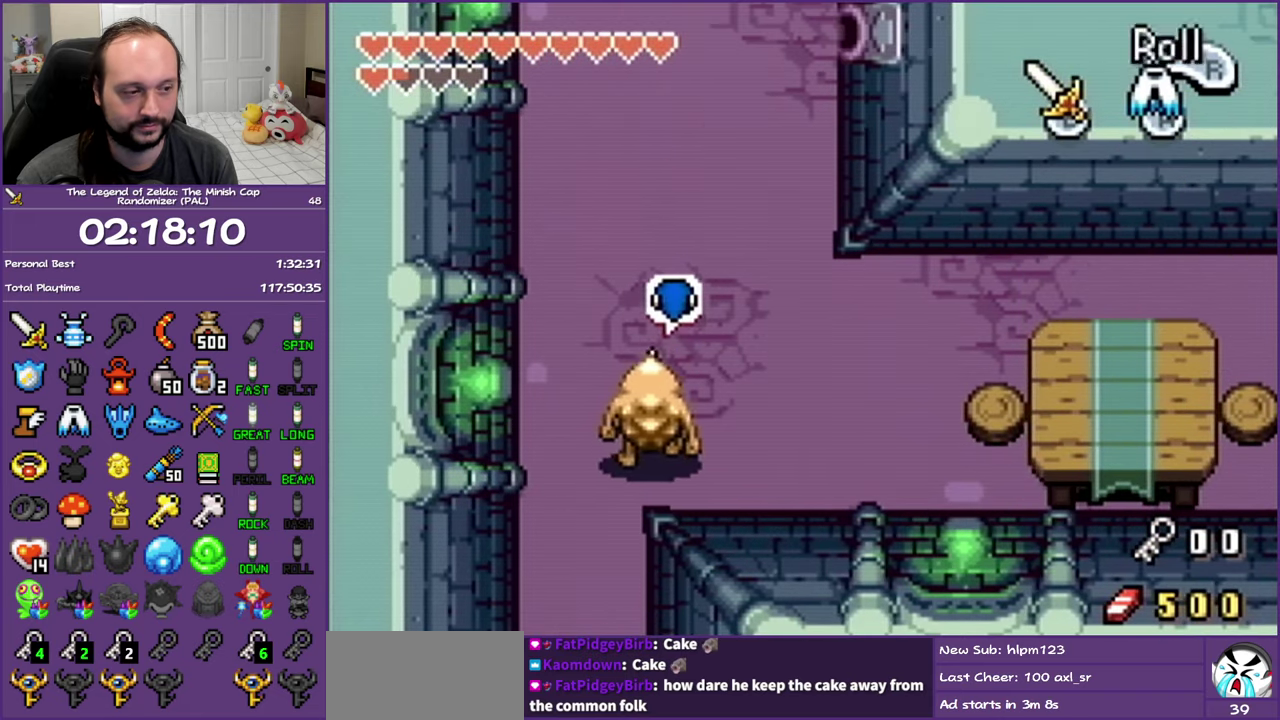
{"buttons": ["R1", "DPAD_UP", "DPAD_RIGHT"], "events": [[33, "R1", "down"], [200, "R1", "up"], [500, "R1", "down"]]}
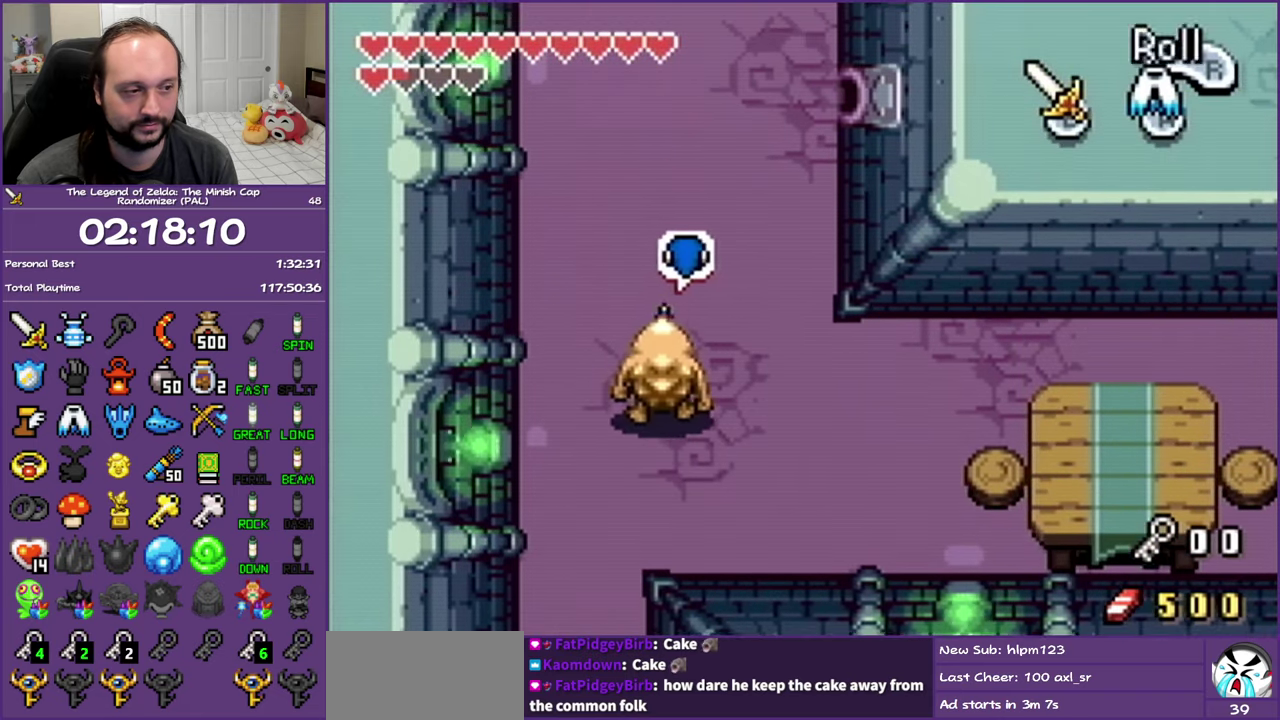
{"buttons": ["R1", "DPAD_UP", "DPAD_RIGHT"], "events": [[150, "R1", "up"], [483, "R1", "down"]]}